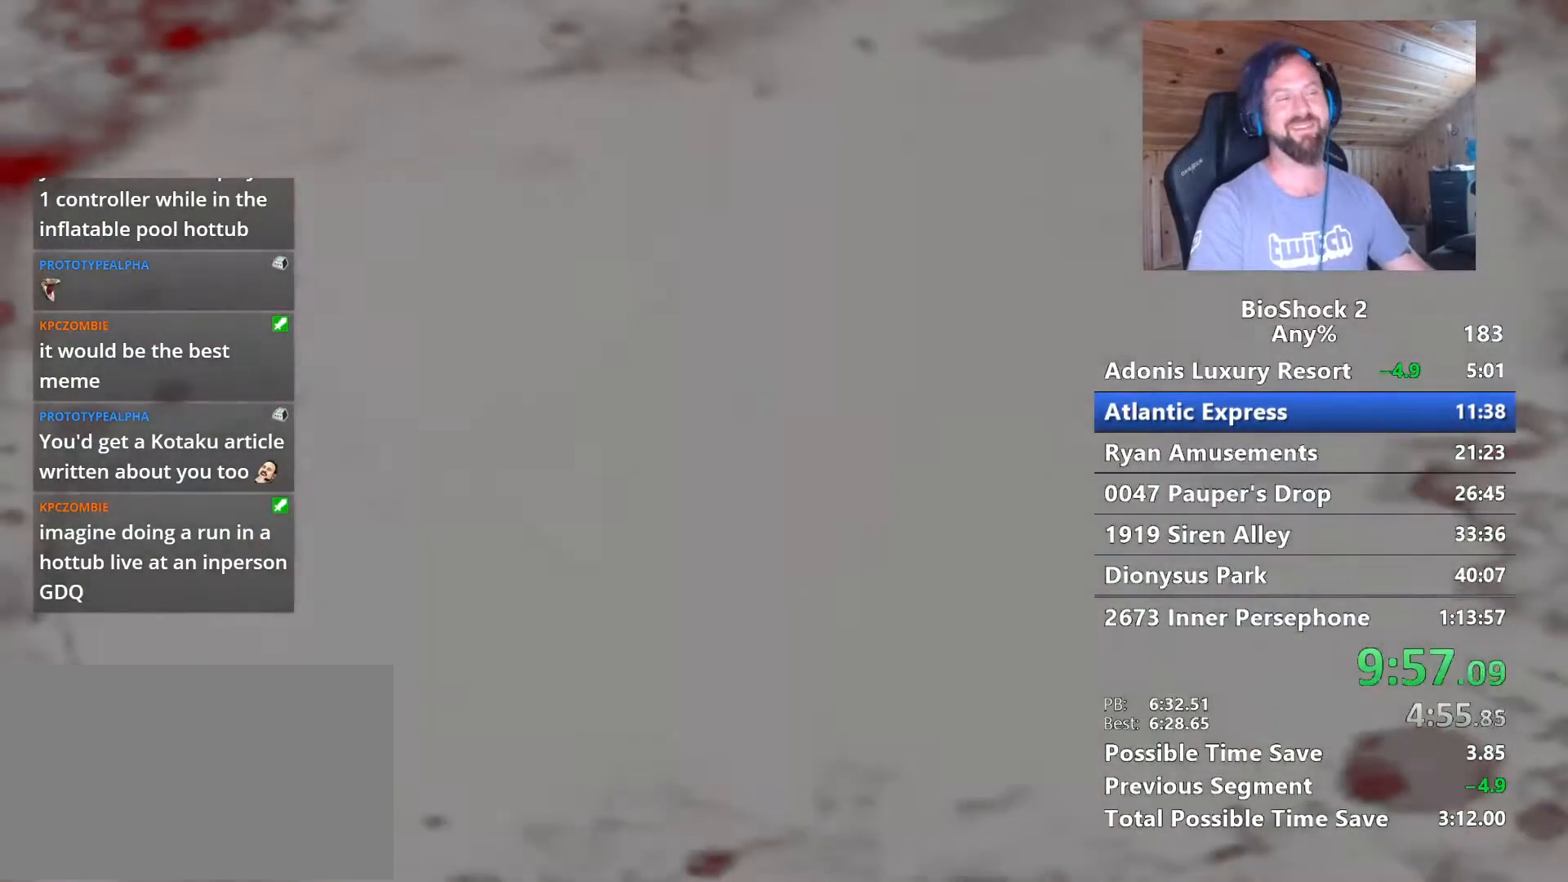
Gameplay with keyboard and mouse; each line is a JSON object with the keys and mouse buttons held at the frame after it. "events" lists presses ("down") and releases ("up") of "1", "2", "3", "4", "5", "a", "alt", "c", "caps_lock", "ctrl", "d", "e", "f", "g", "q", "r", "s", "shift", "space", "t", "tab", "v", "w", "x", "z" and "mouse_wheel" between this image and that frame as [ms after this image, input, new state], when the widget could be followed in between. "mouse_wheel" = the "wheel" button of the "mouse" list. No other keys are recorded. "wheel" means that the mouse wheel is clicked or scrolled. Not read: mouse_move.
{"keys": ["f", "w"], "mouse": [], "events": [[317, "w", "down"], [500, "f", "down"]]}
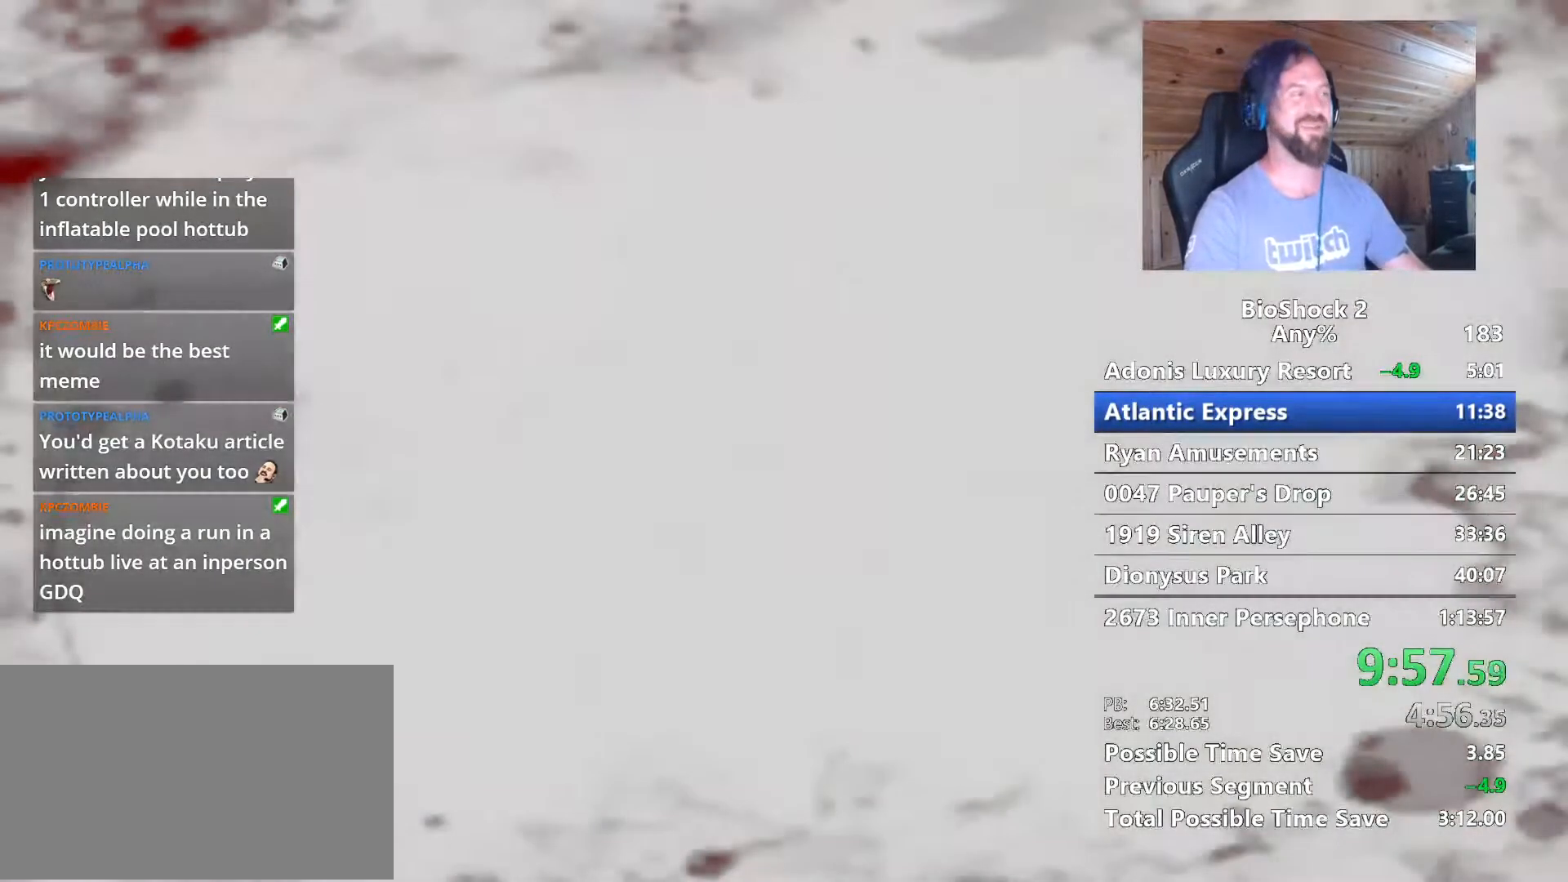
{"keys": ["f", "w"], "mouse": [], "events": [[133, "f", "up"], [183, "f", "down"], [333, "f", "up"], [383, "f", "down"]]}
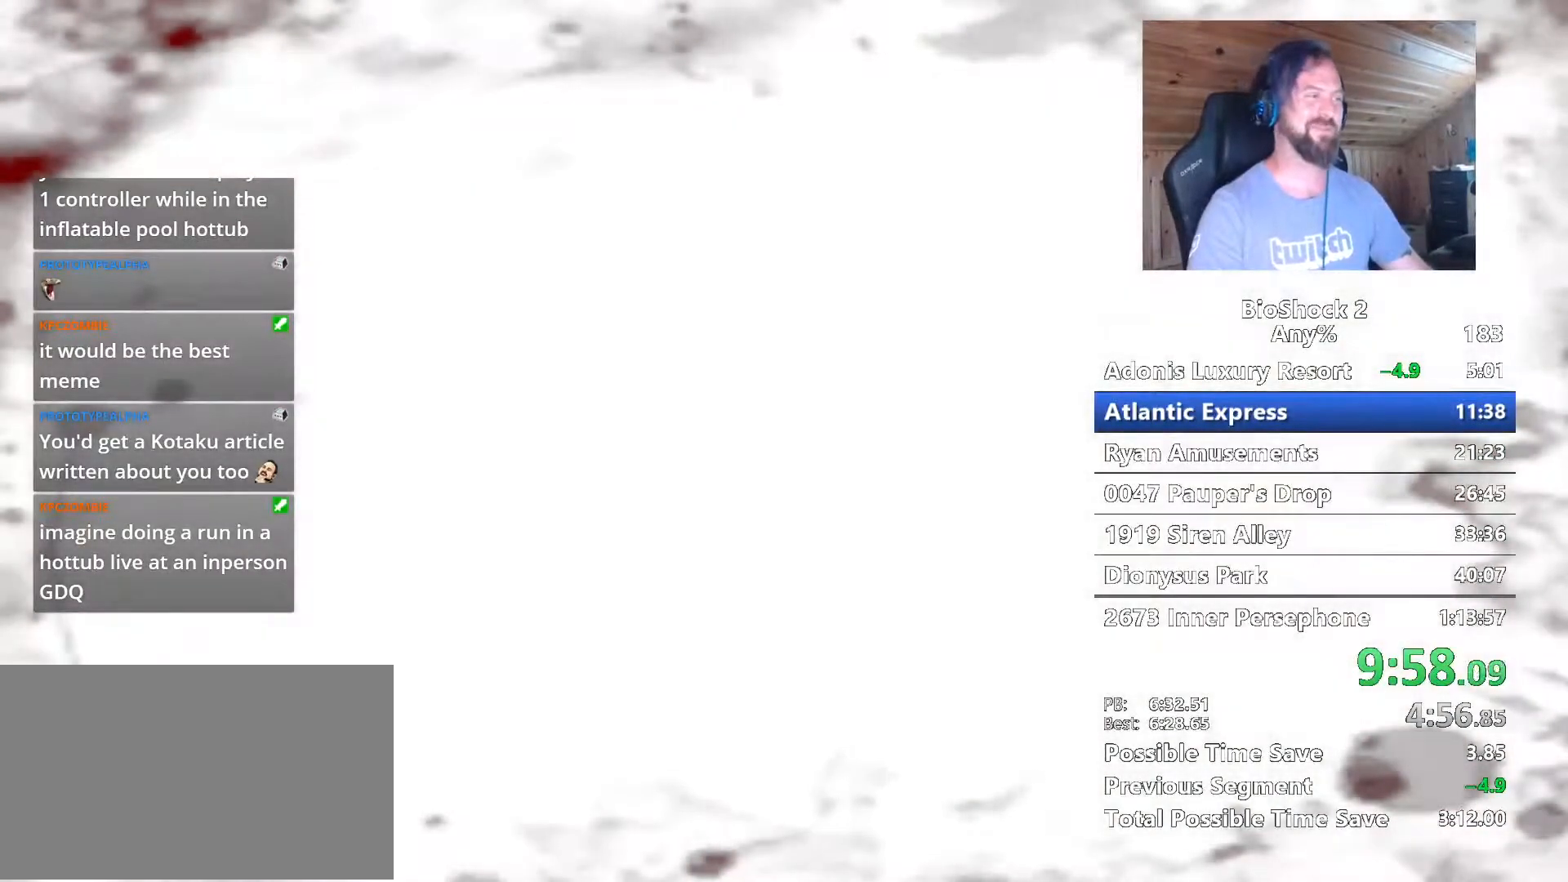
{"keys": ["w"], "mouse": [], "events": [[17, "f", "up"], [117, "f", "down"], [200, "f", "up"], [300, "f", "down"], [433, "f", "up"]]}
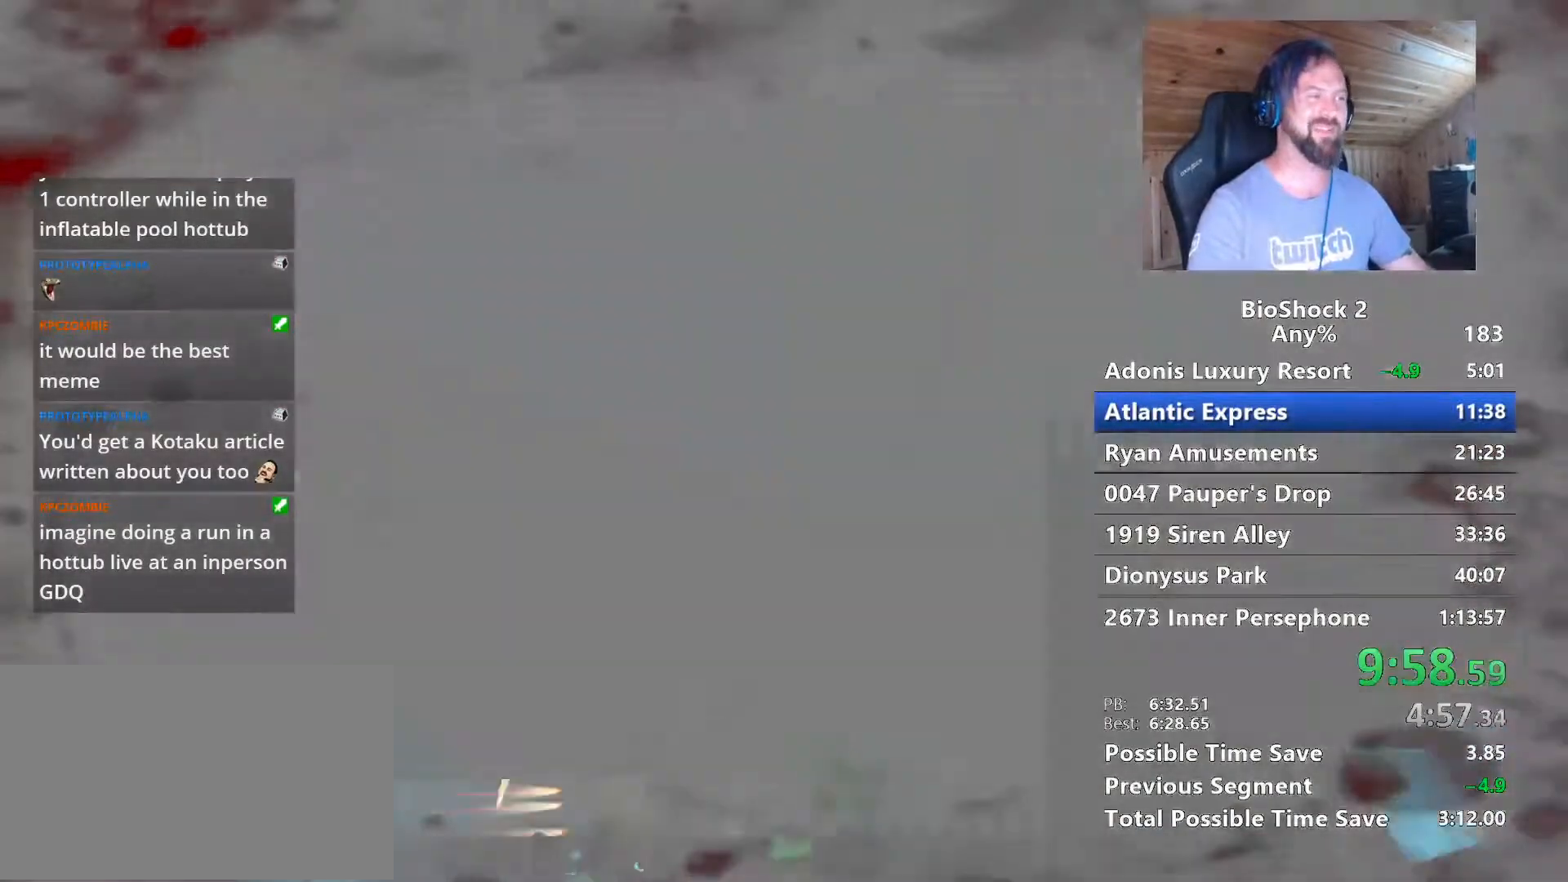
{"keys": ["f", "w"], "mouse": [], "events": [[33, "f", "down"], [117, "f", "up"], [217, "f", "down"], [367, "f", "up"], [450, "f", "down"]]}
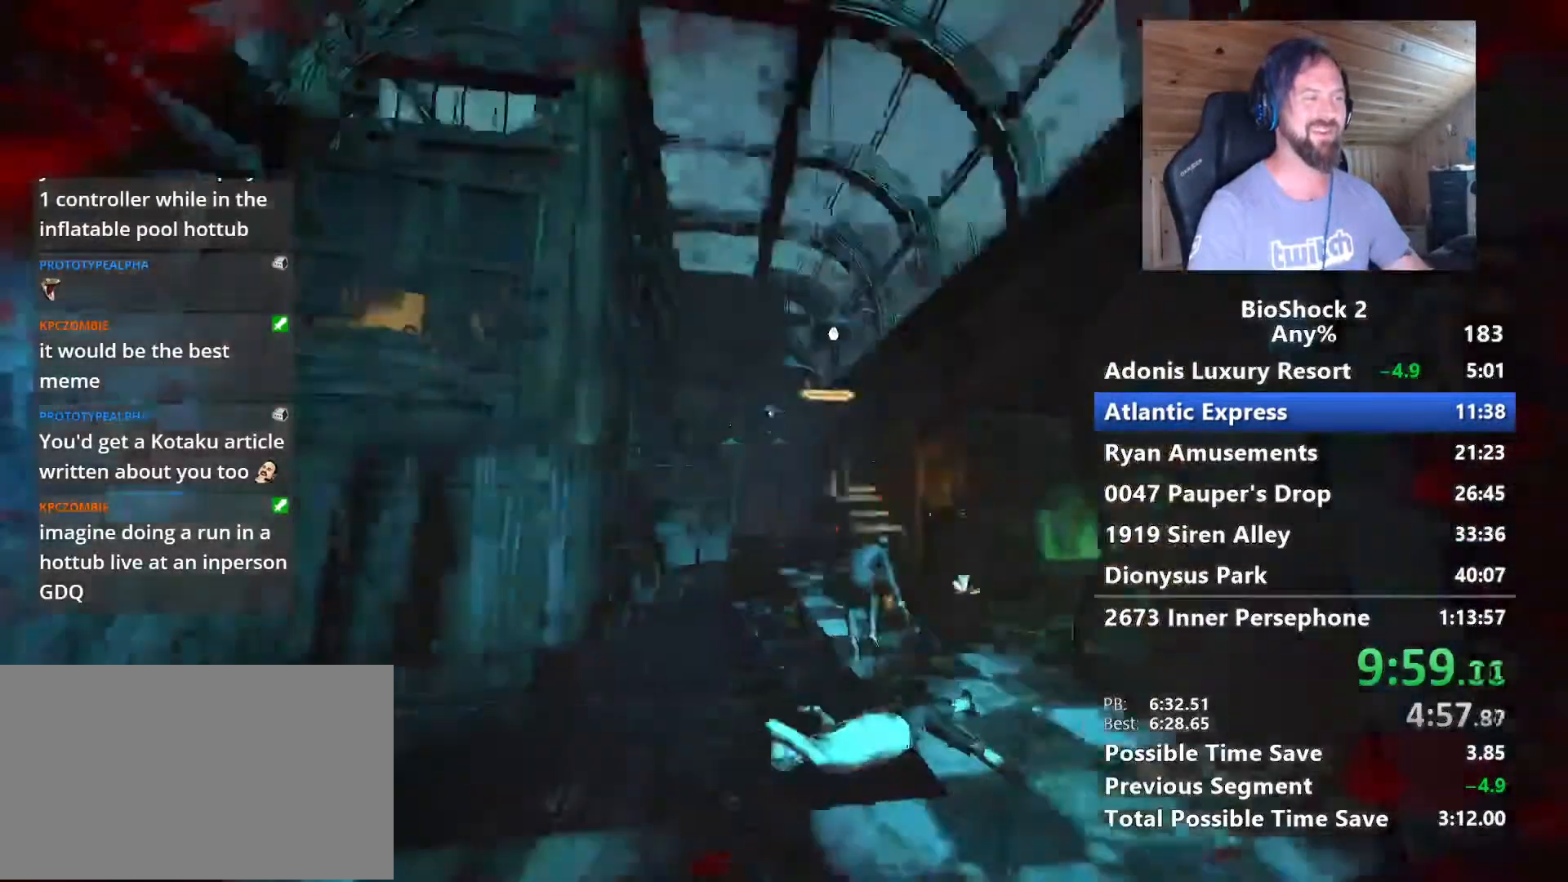
{"keys": ["w"], "mouse": [], "events": [[50, "f", "up"], [133, "f", "down"], [233, "f", "up"]]}
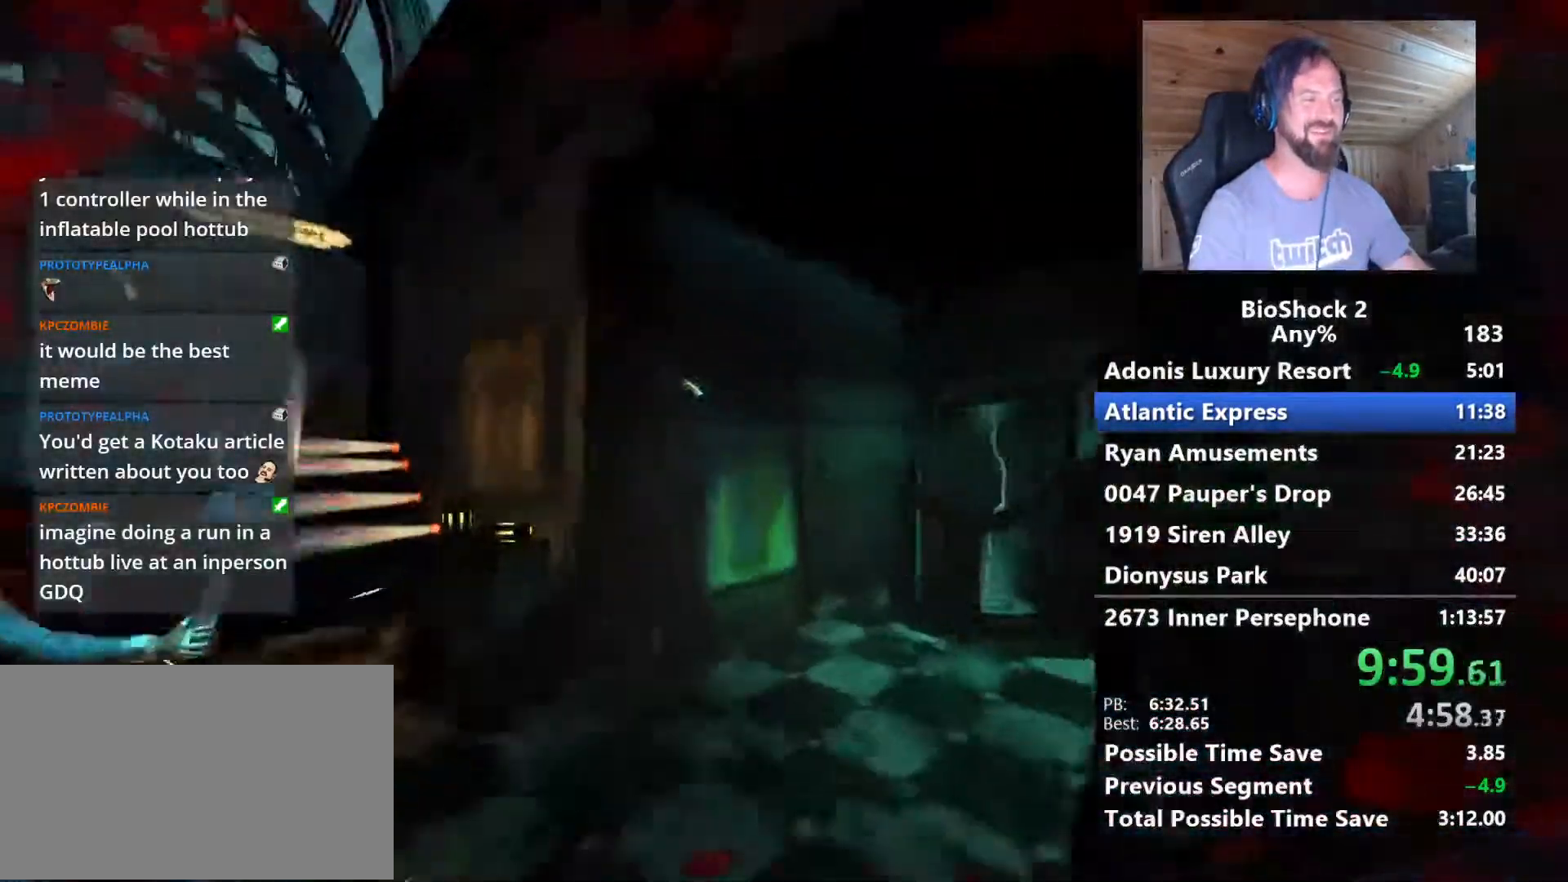
{"keys": ["f", "w"], "mouse": [], "events": [[67, "f", "down"], [150, "f", "up"], [250, "f", "down"], [400, "f", "up"], [483, "f", "down"]]}
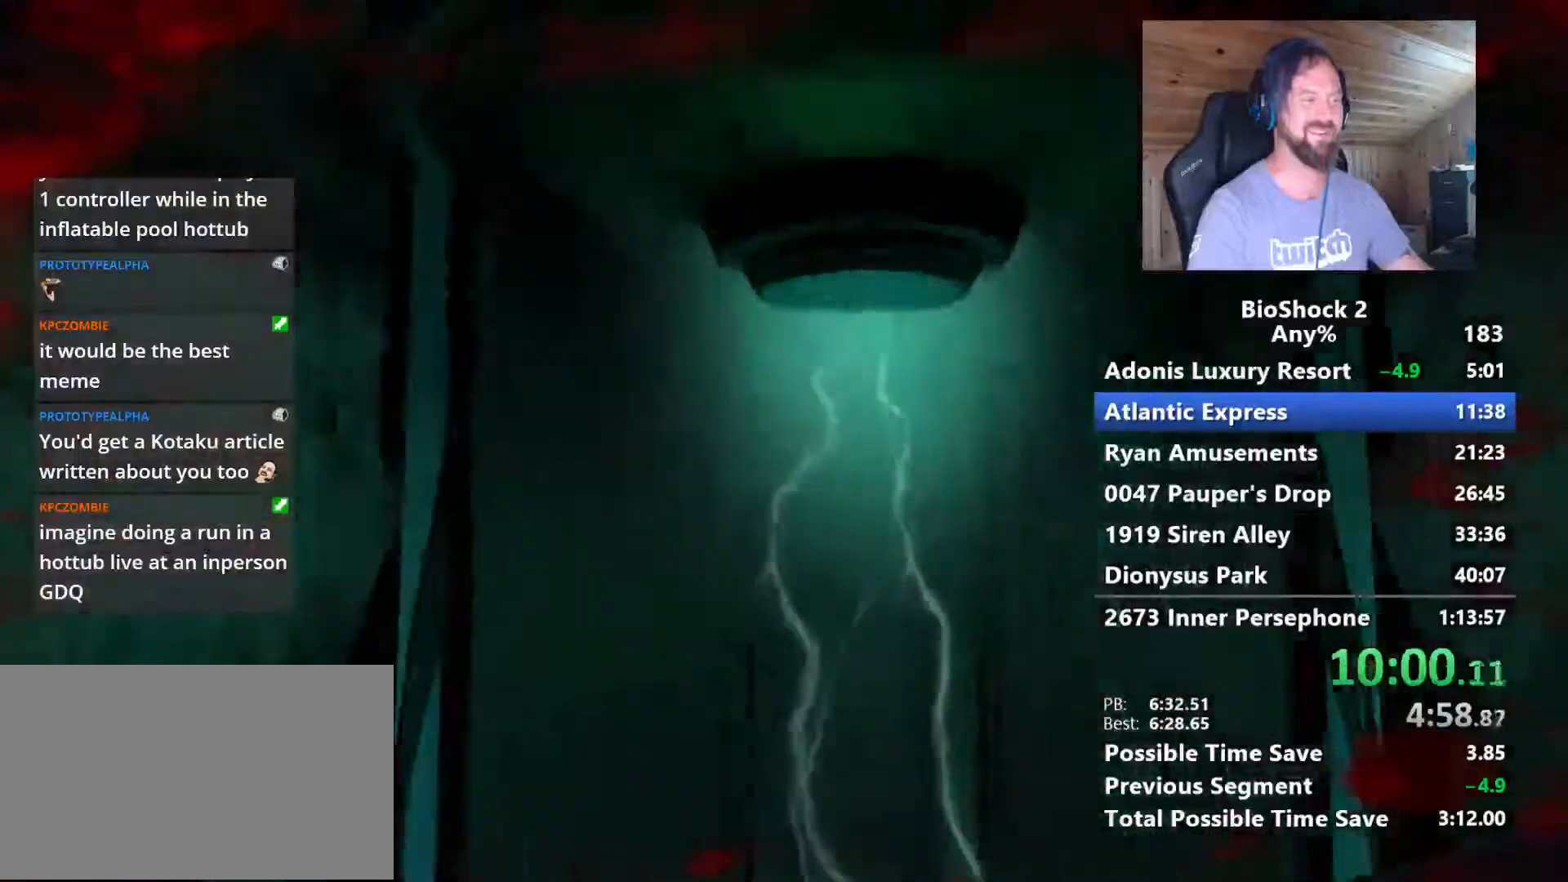
{"keys": ["f", "w"], "mouse": [], "events": [[117, "f", "up"], [217, "f", "down"], [367, "f", "up"], [400, "f", "down"]]}
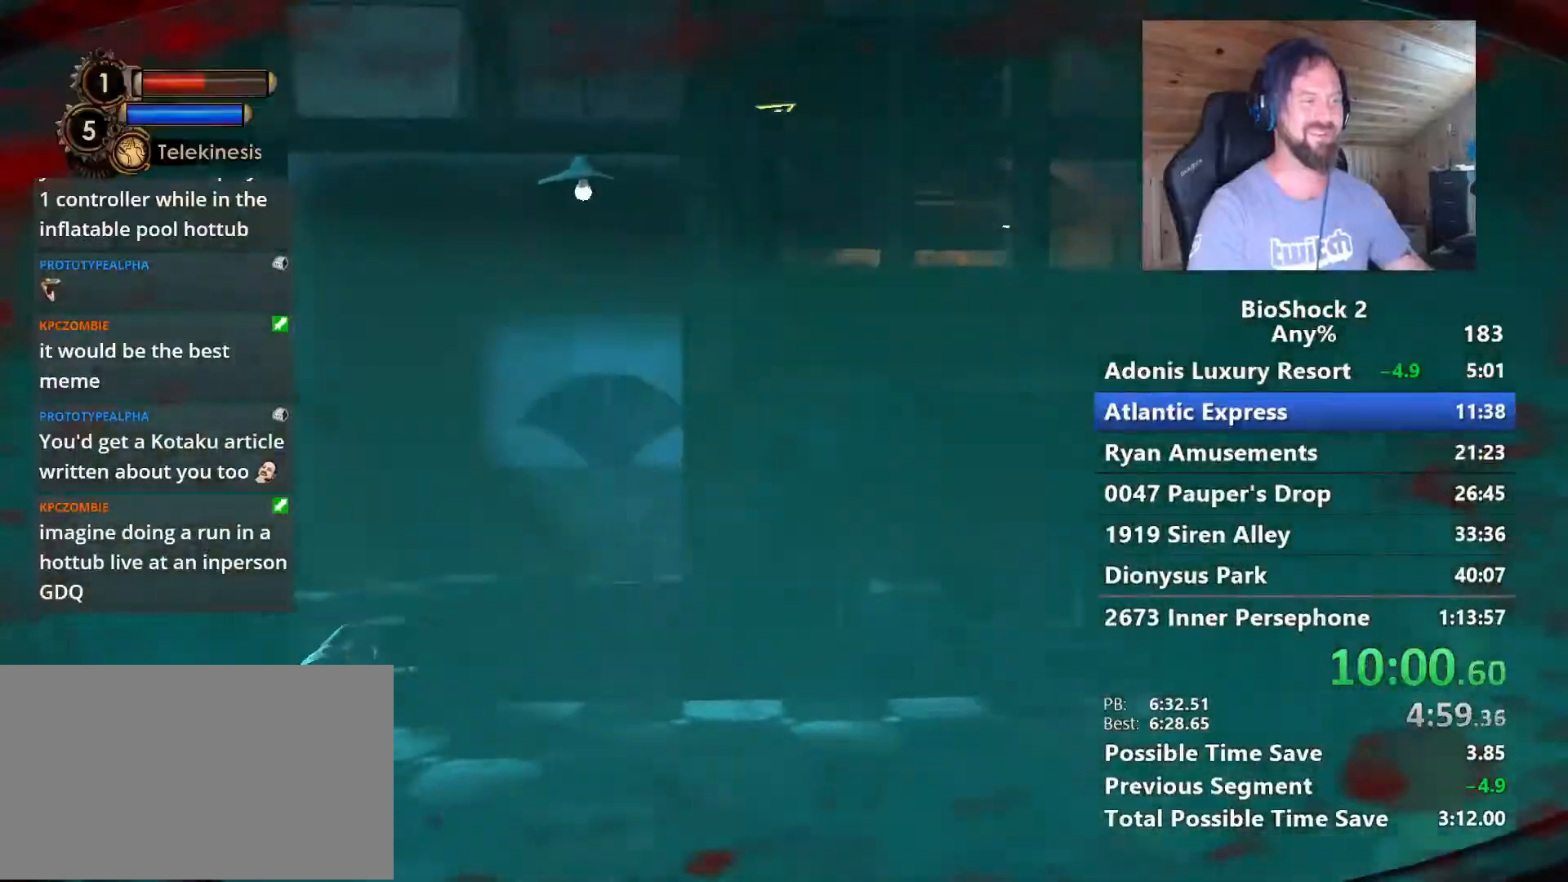
{"keys": ["a", "w"], "mouse": [], "events": [[50, "f", "up"], [133, "f", "down"], [233, "f", "up"], [333, "f", "down"], [367, "a", "down"], [467, "f", "up"]]}
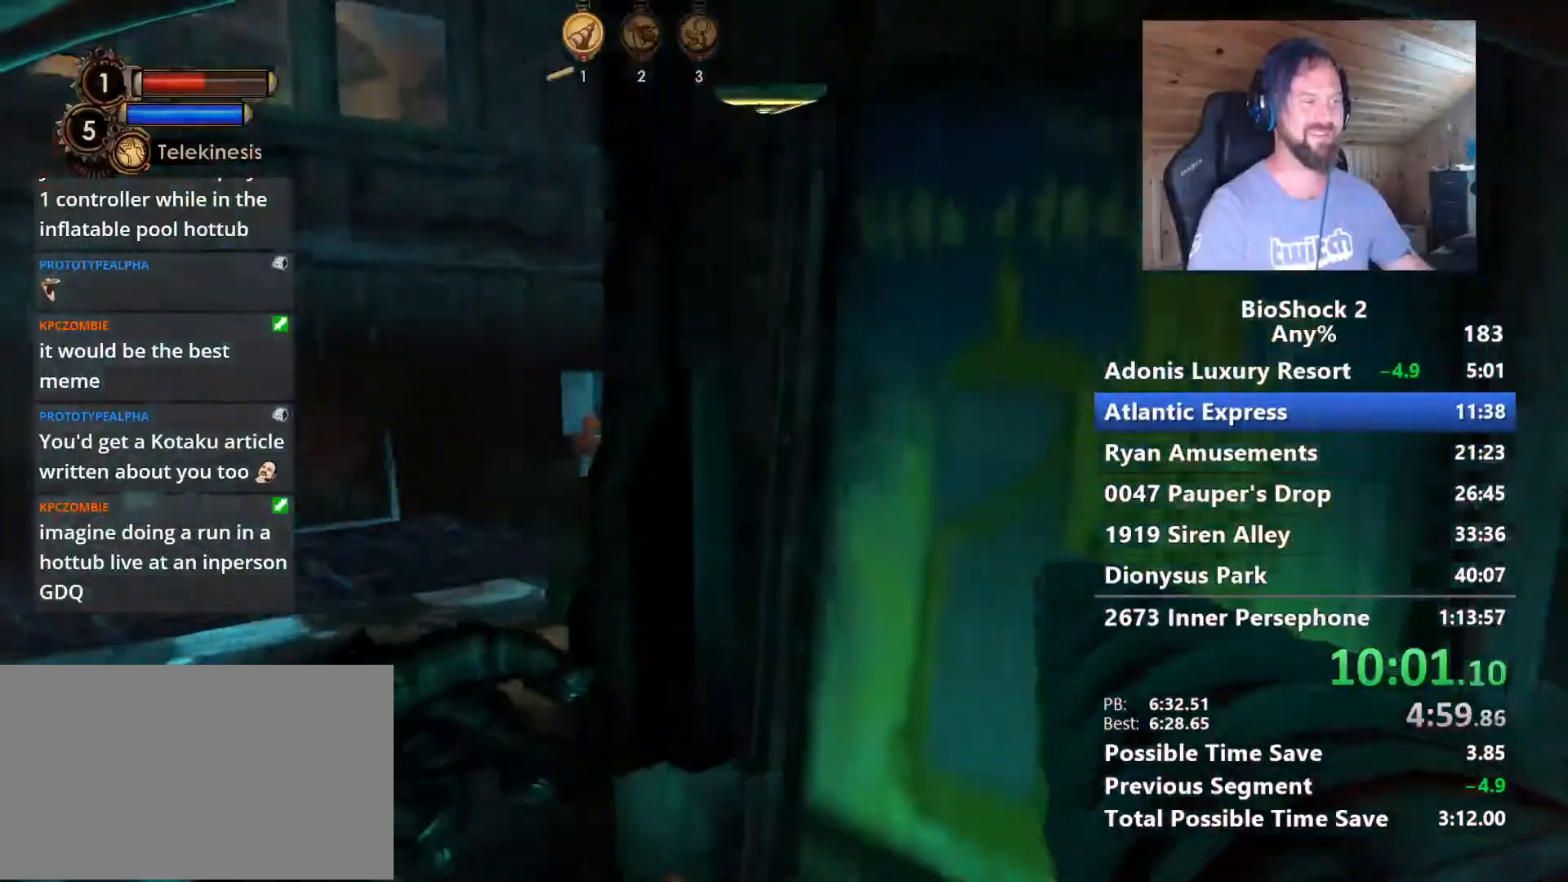
{"keys": ["a", "w"], "mouse": [], "events": []}
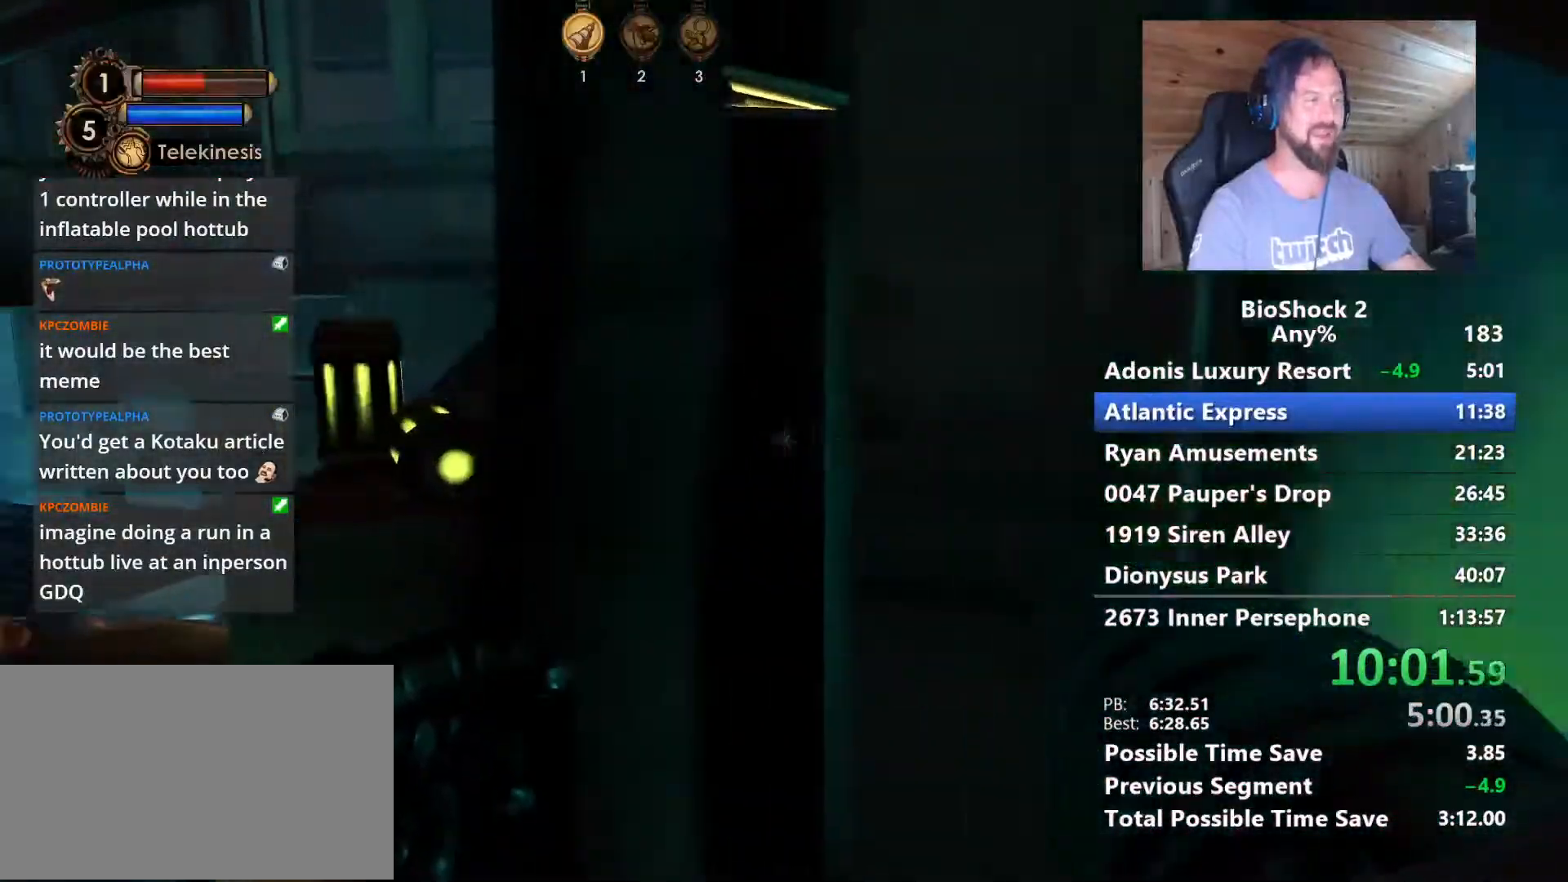
{"keys": ["a", "w"], "mouse": [], "events": [[33, "f", "down"], [133, "w", "up"], [167, "f", "up"], [217, "f", "down"], [367, "f", "up"], [417, "f", "down"], [500, "f", "up"], [500, "w", "down"]]}
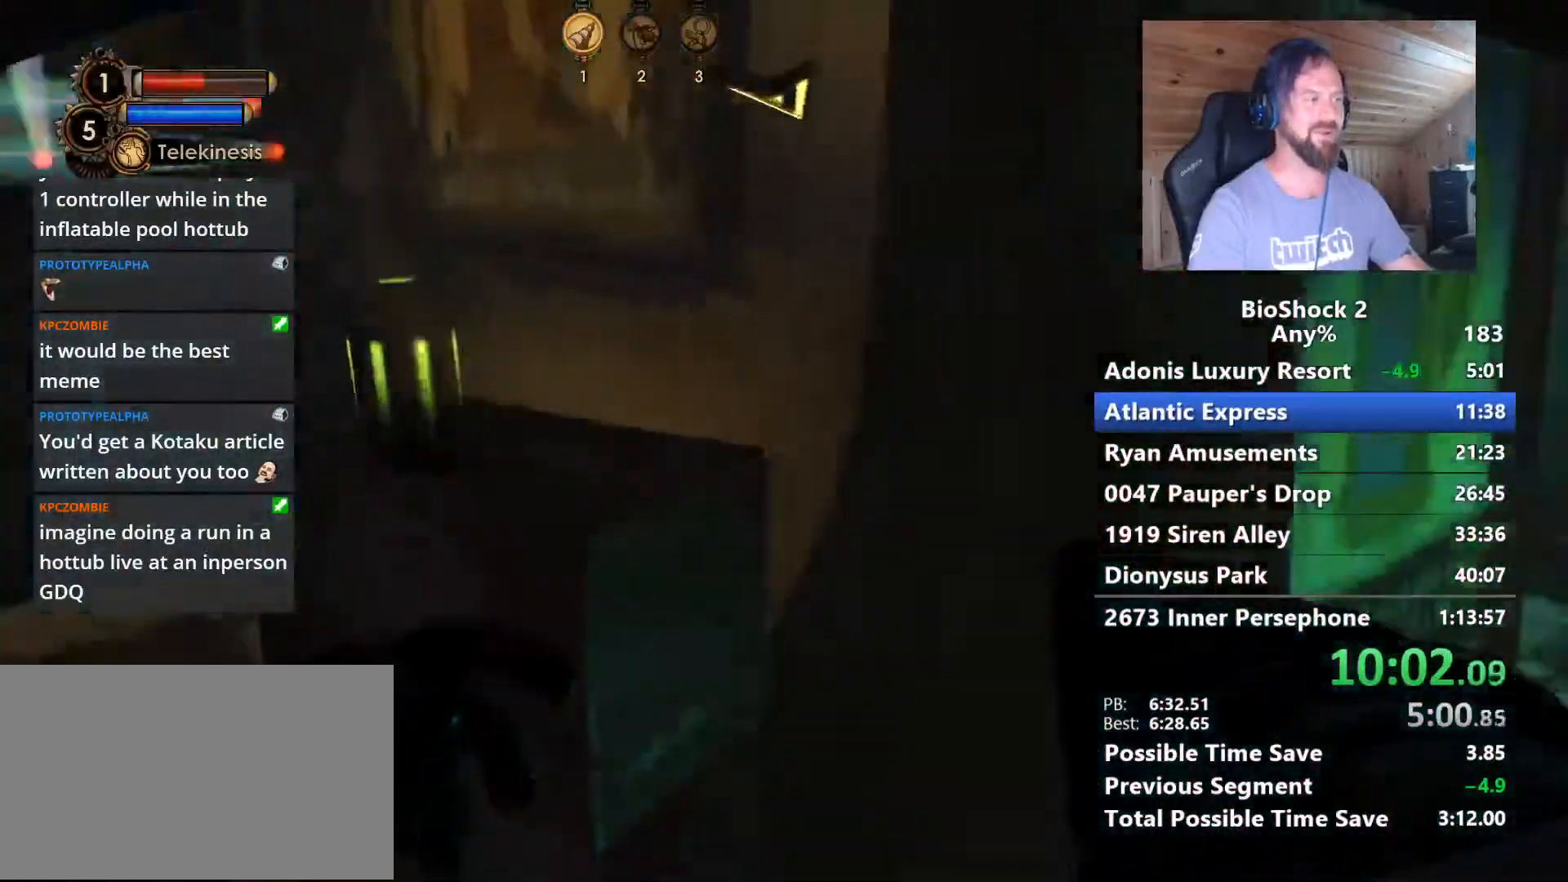
{"keys": ["a", "w"], "mouse": [], "events": [[100, "f", "down"], [183, "f", "up"], [283, "f", "down"], [383, "f", "up"]]}
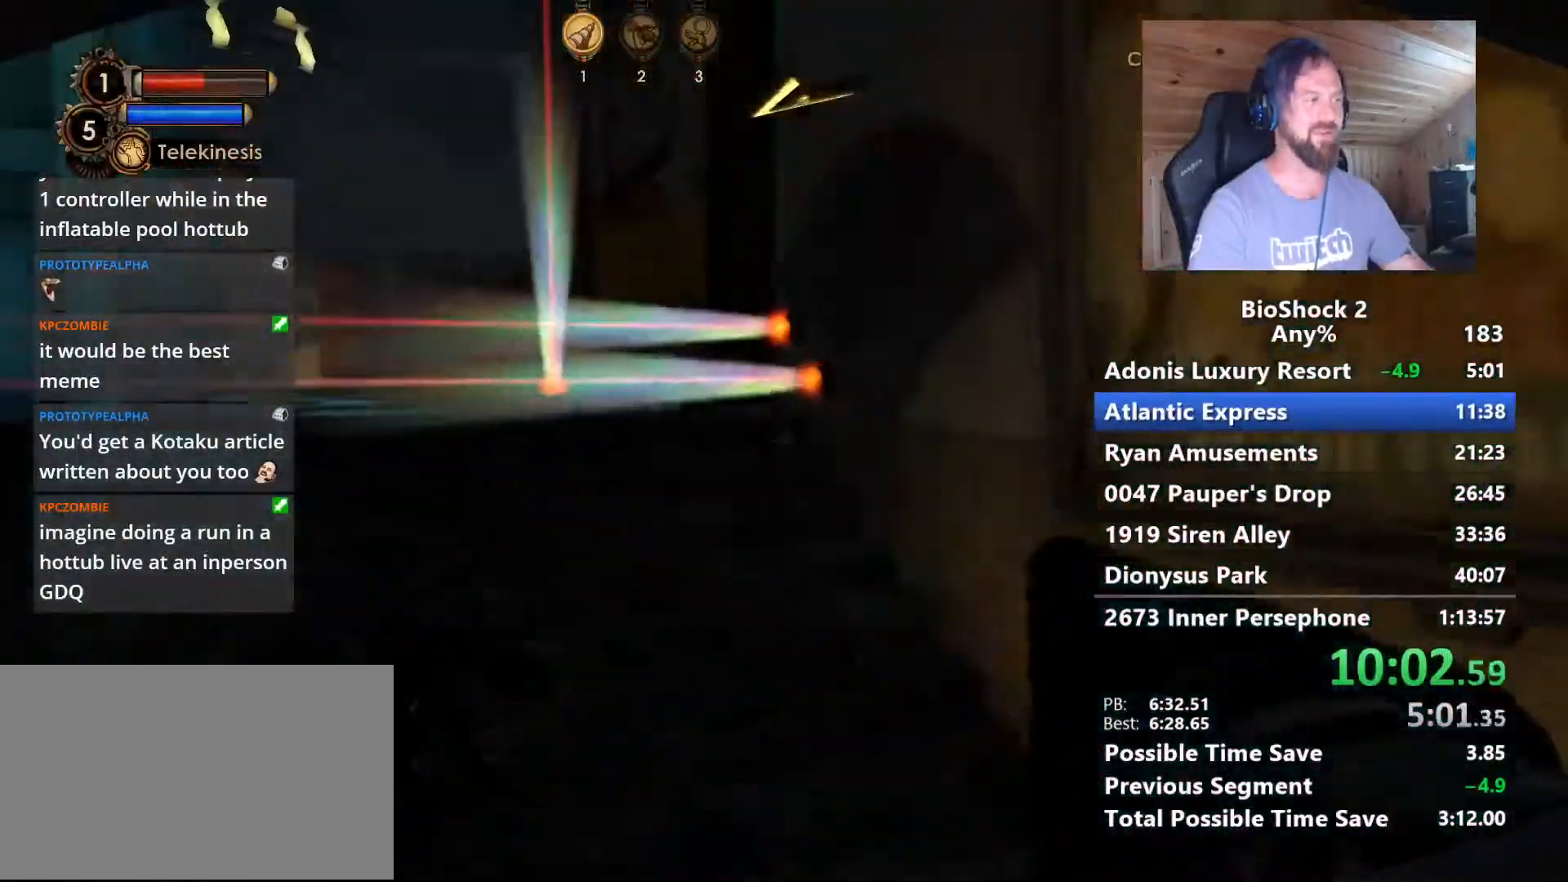
{"keys": ["w"], "mouse": [], "events": [[67, "a", "up"]]}
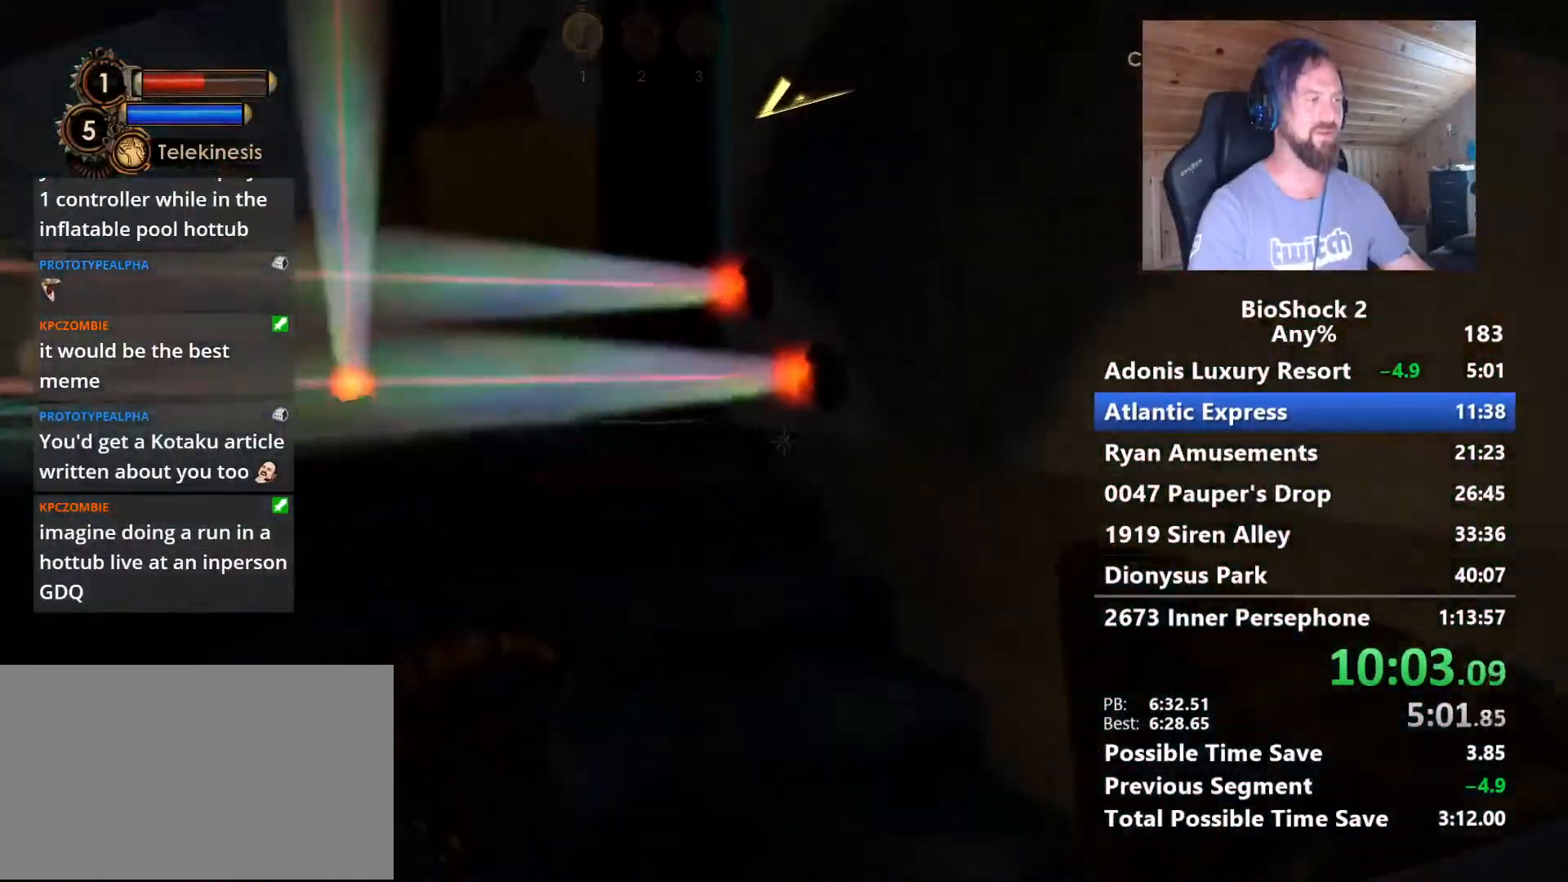
{"keys": ["a", "w"], "mouse": [], "events": [[33, "f", "down"], [167, "a", "down"], [167, "f", "up"], [217, "f", "down"], [367, "f", "up"], [400, "f", "down"], [500, "f", "up"]]}
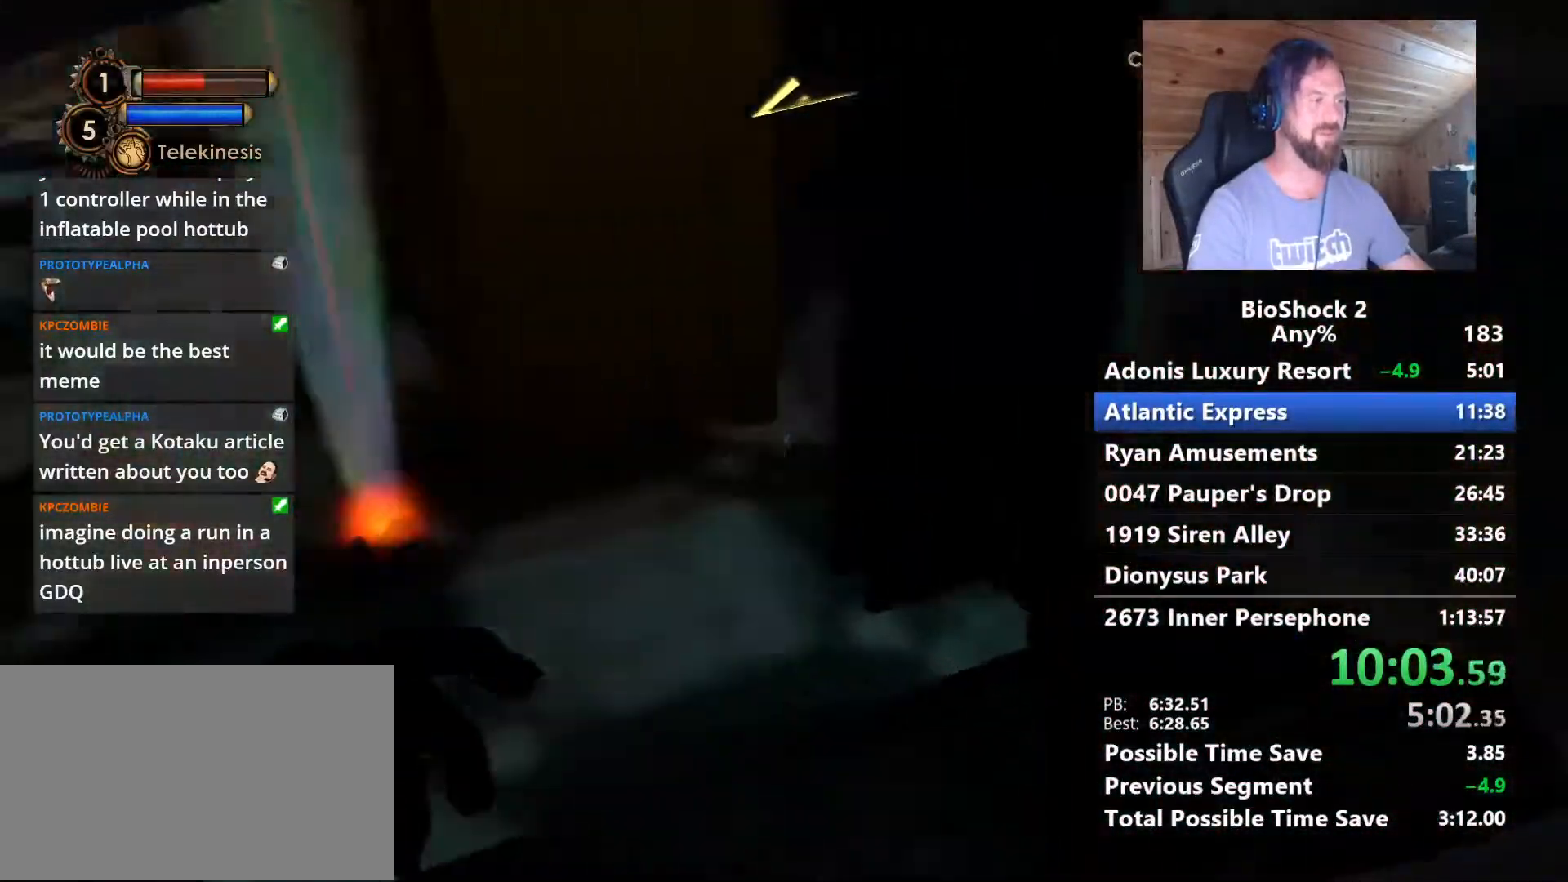
{"keys": ["f", "w"], "mouse": [], "events": [[50, "f", "down"], [183, "f", "up"], [233, "a", "up"], [233, "f", "down"], [383, "a", "down"], [383, "f", "up"], [417, "f", "down"], [467, "a", "up"]]}
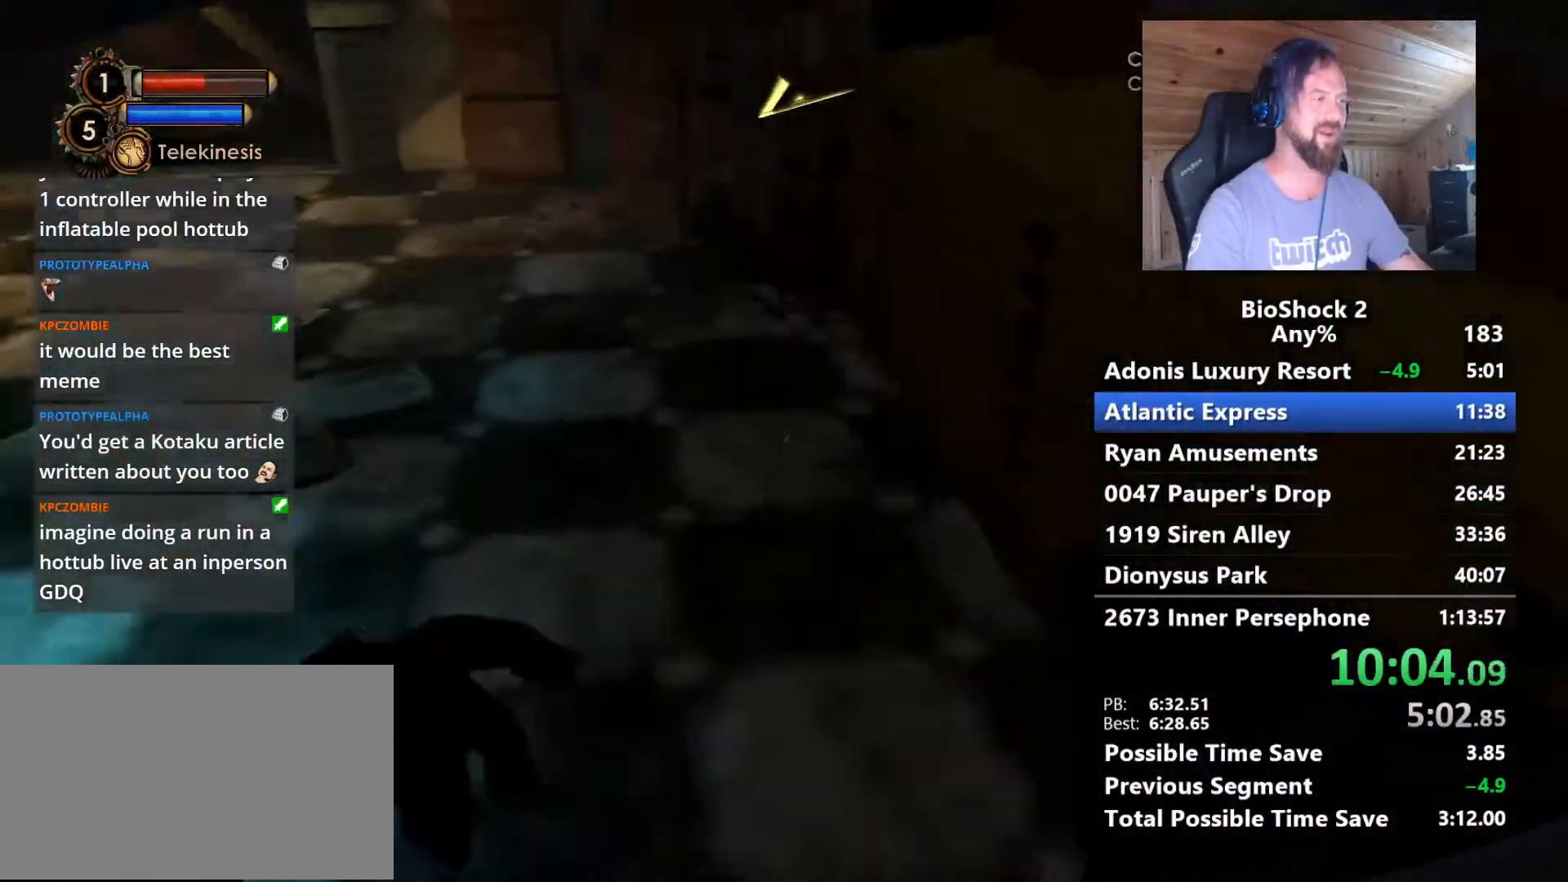
{"keys": ["w"], "mouse": [], "events": [[17, "f", "up"]]}
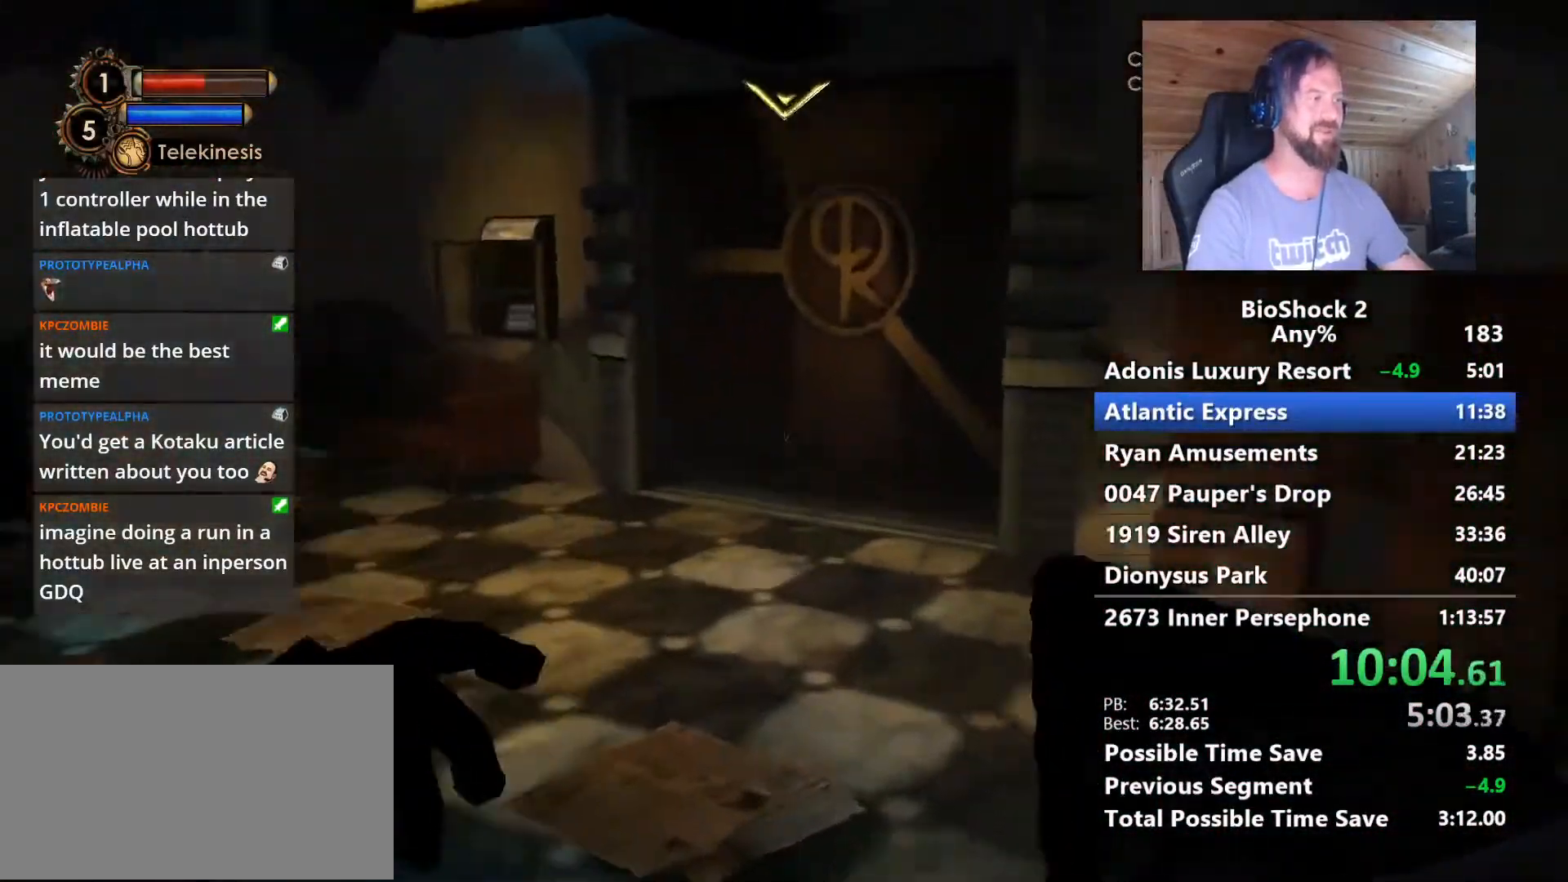
{"keys": ["w"], "mouse": [], "events": []}
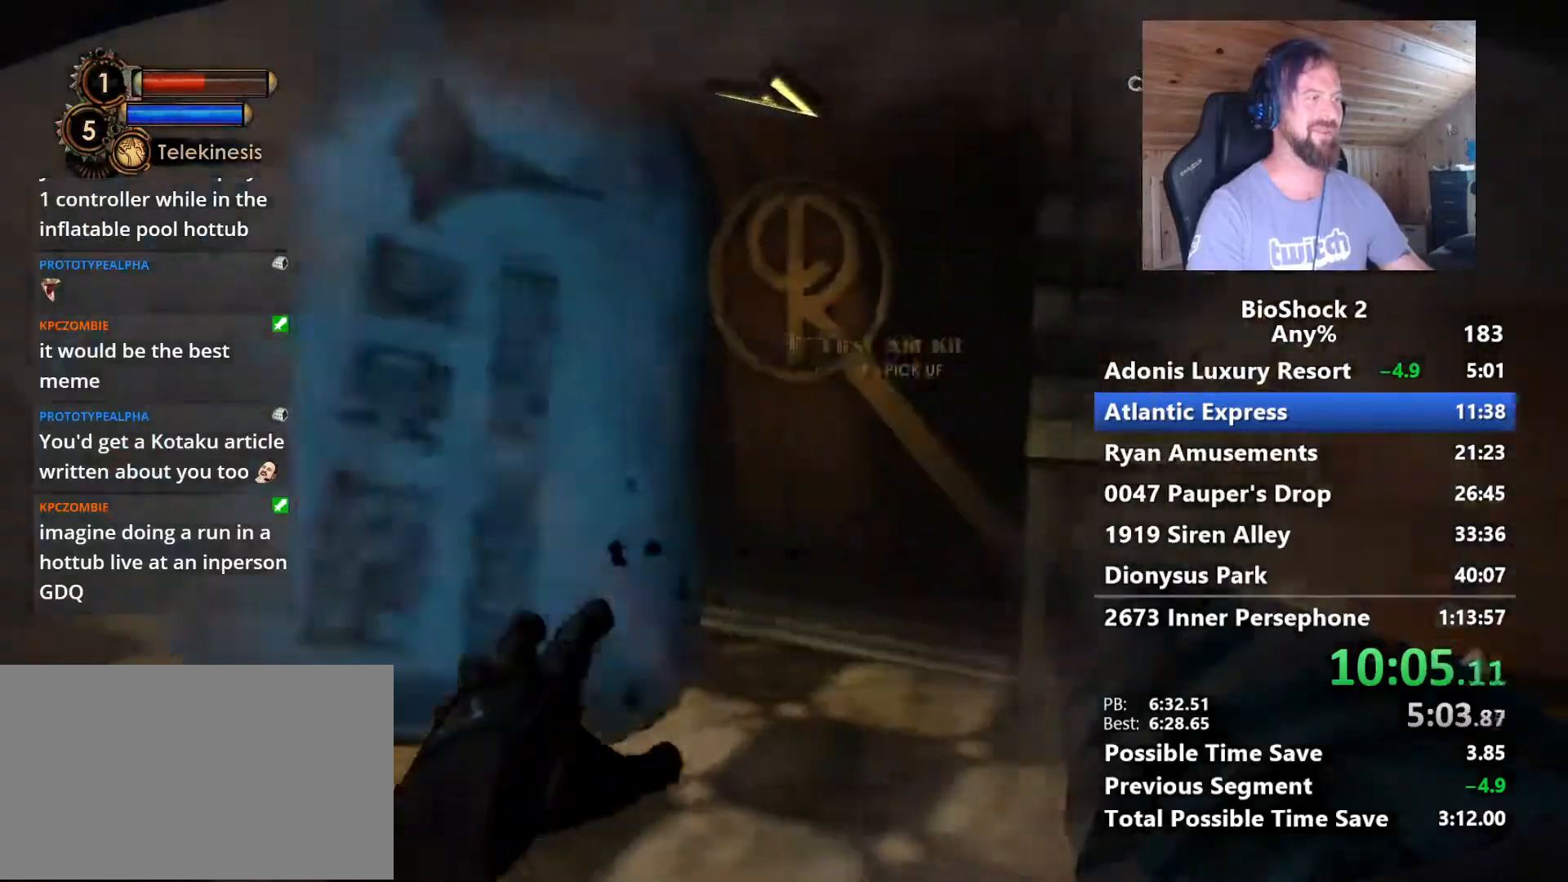
{"keys": ["w"], "mouse": [], "events": [[50, "f", "down"], [133, "f", "up"], [183, "f", "down"], [333, "f", "up"]]}
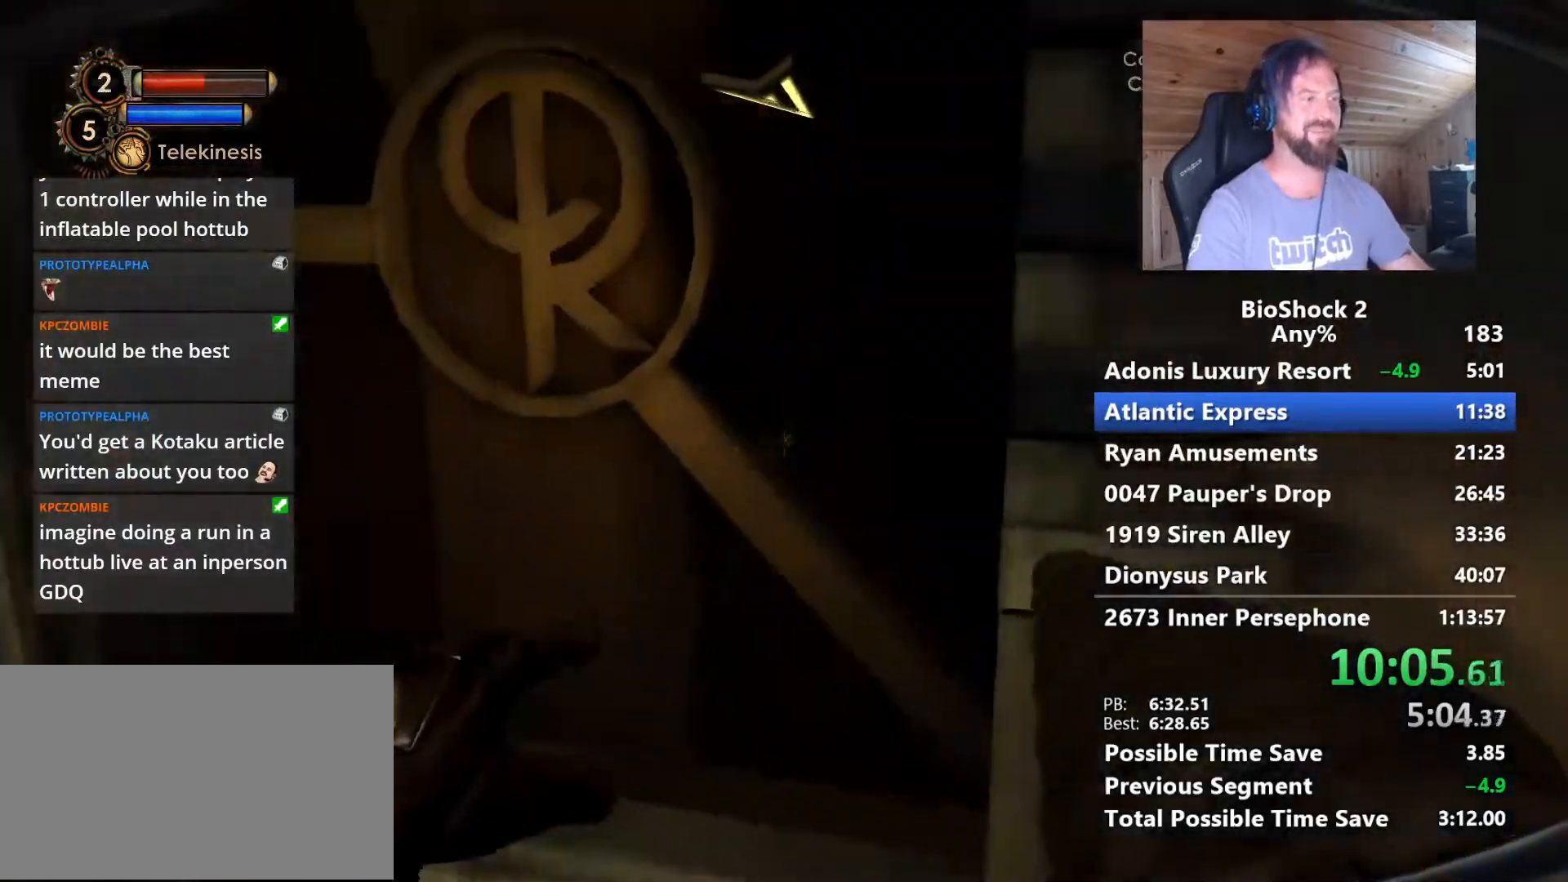
{"keys": ["w"], "mouse": [], "events": [[200, "a", "down"], [300, "a", "up"]]}
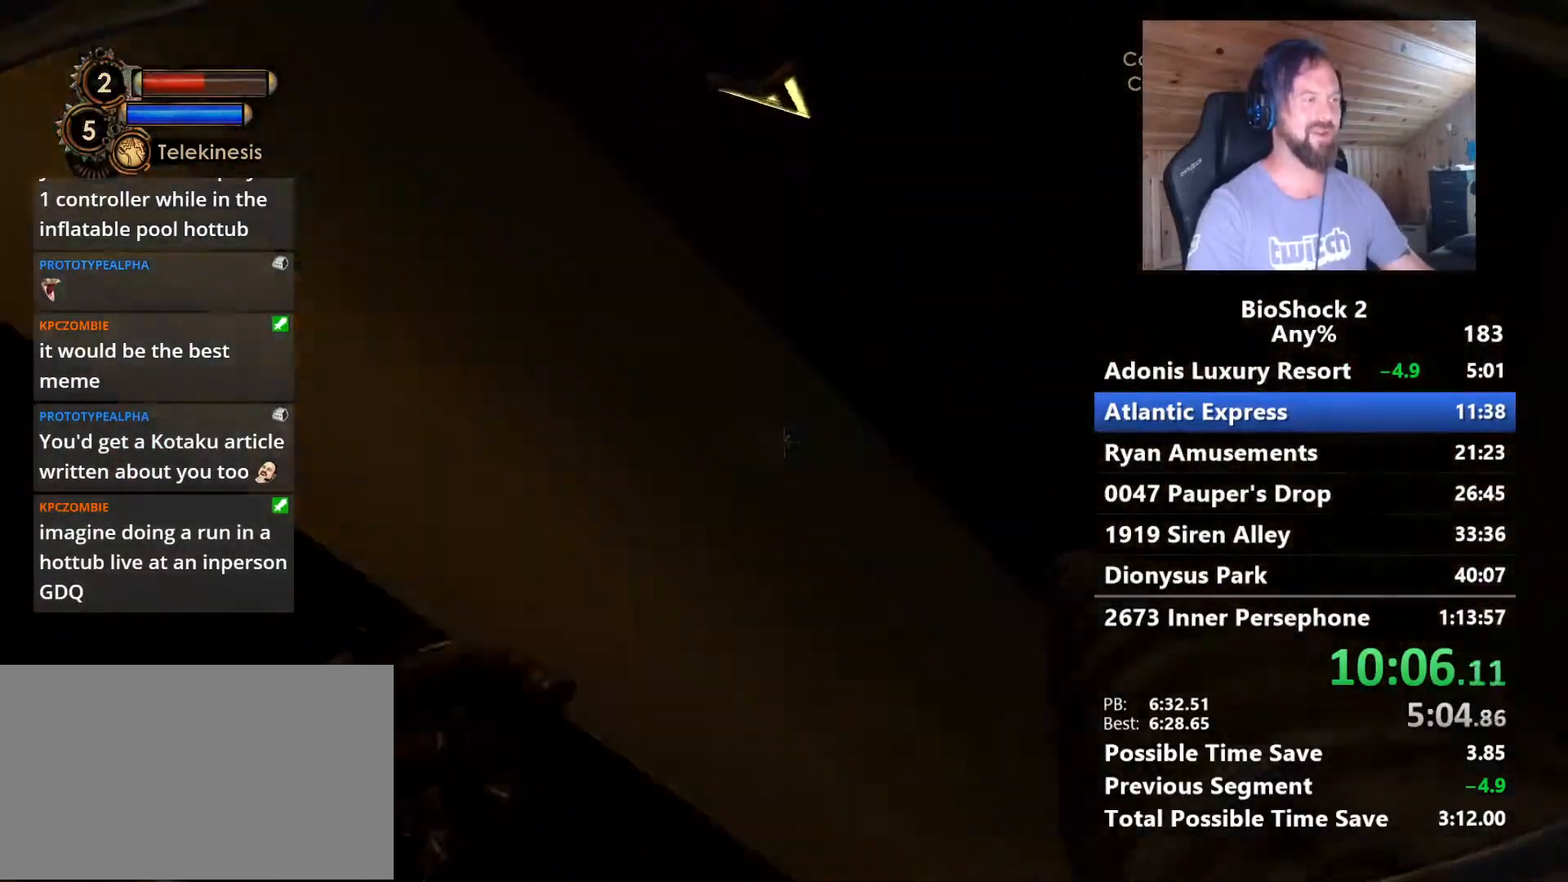
{"keys": ["w"], "mouse": [], "events": []}
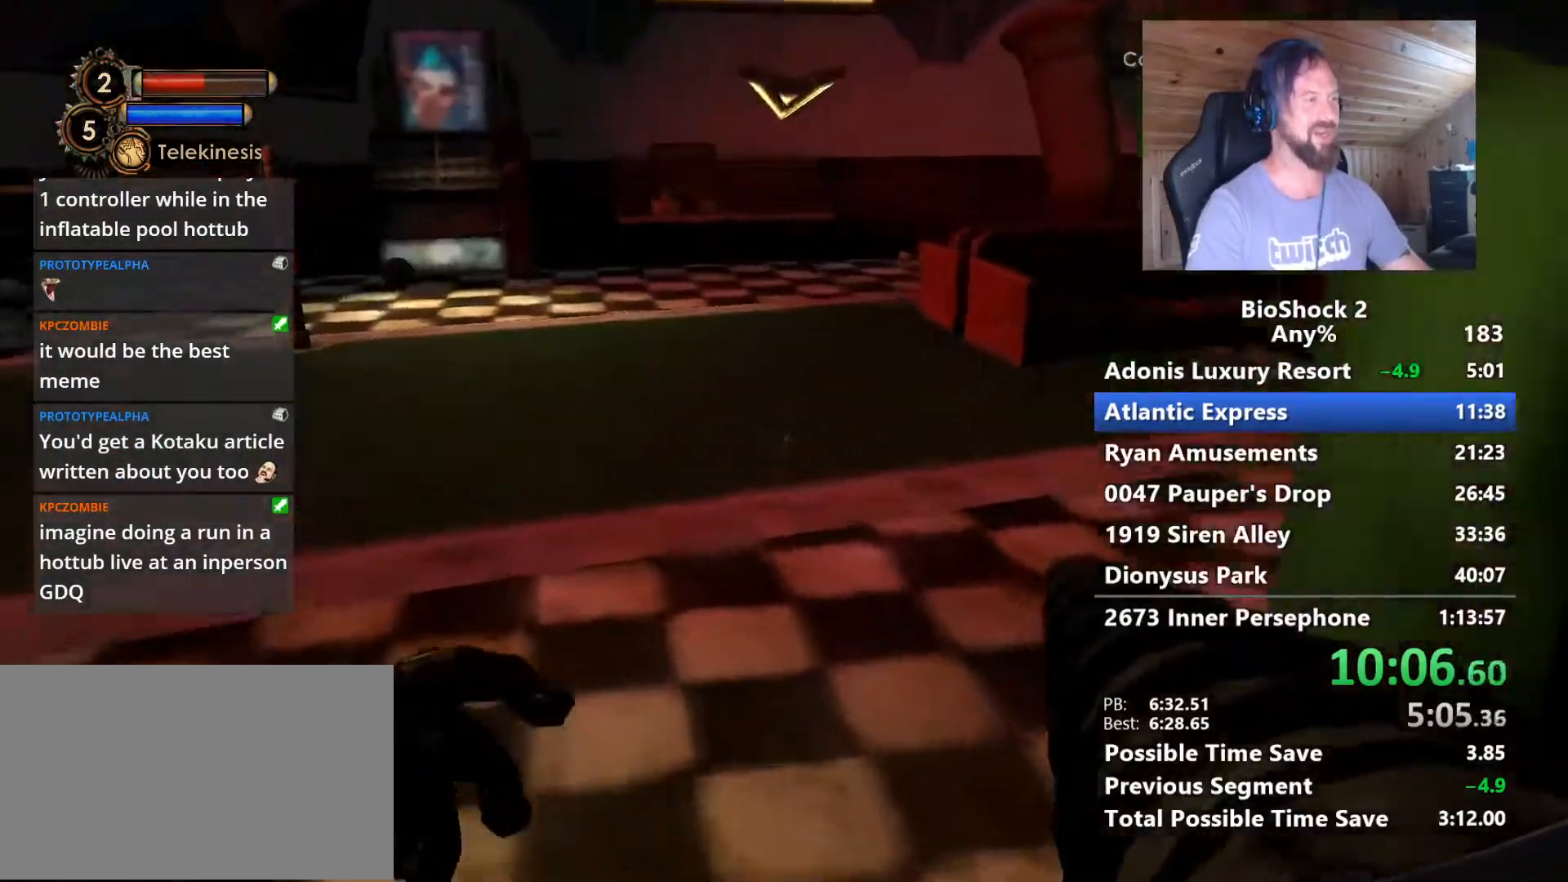
{"keys": ["d", "w"], "mouse": [], "events": [[183, "d", "down"]]}
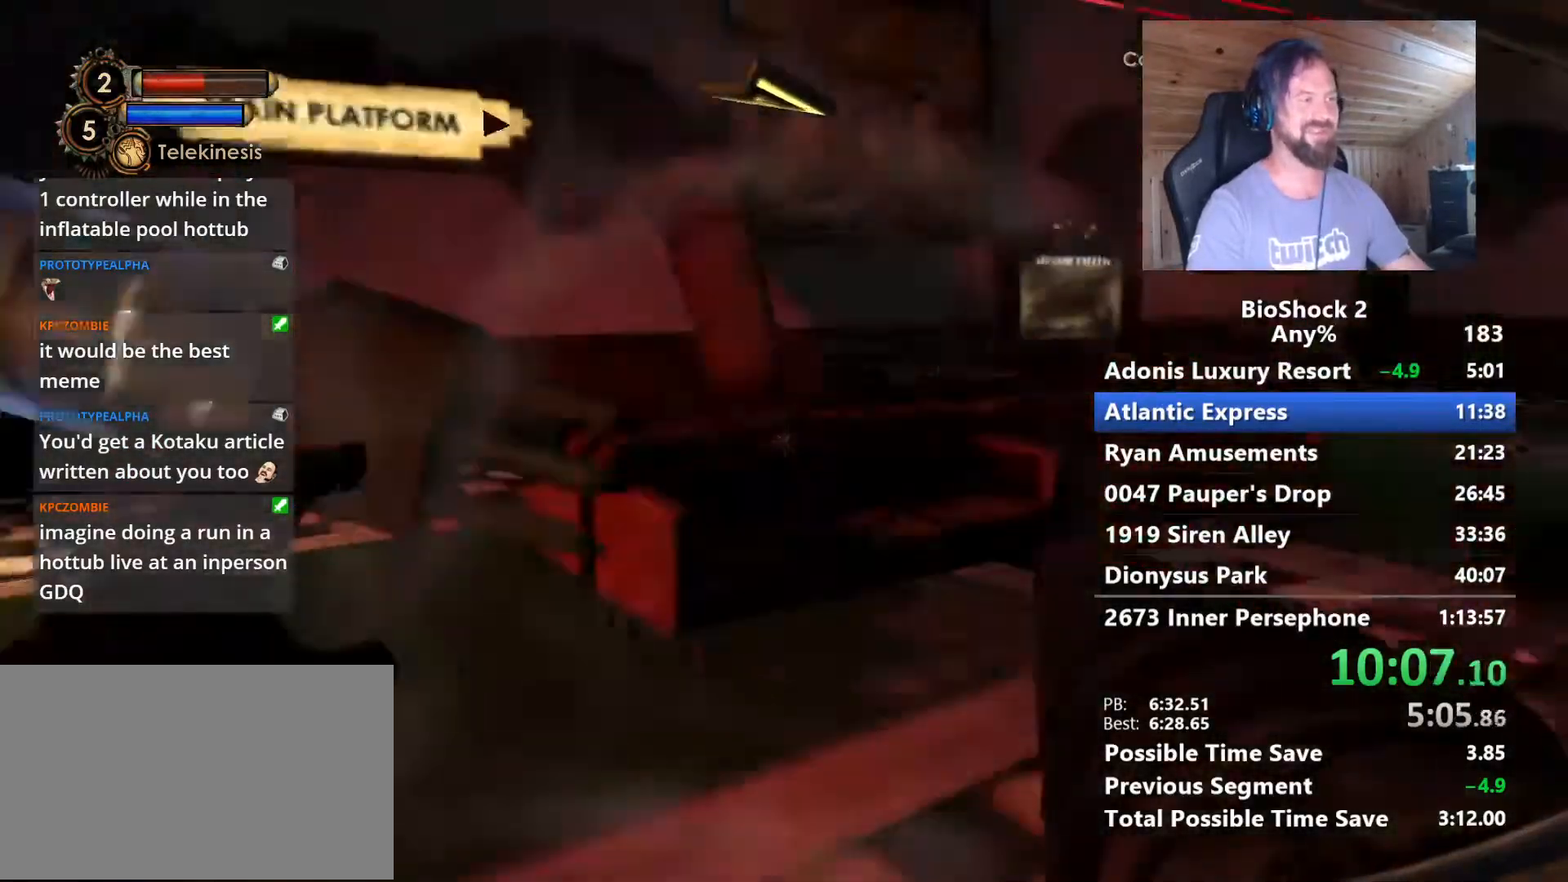
{"keys": ["w"], "mouse": [], "events": [[17, "d", "up"], [150, "f", "down"], [300, "f", "up"], [350, "f", "down"], [483, "f", "up"]]}